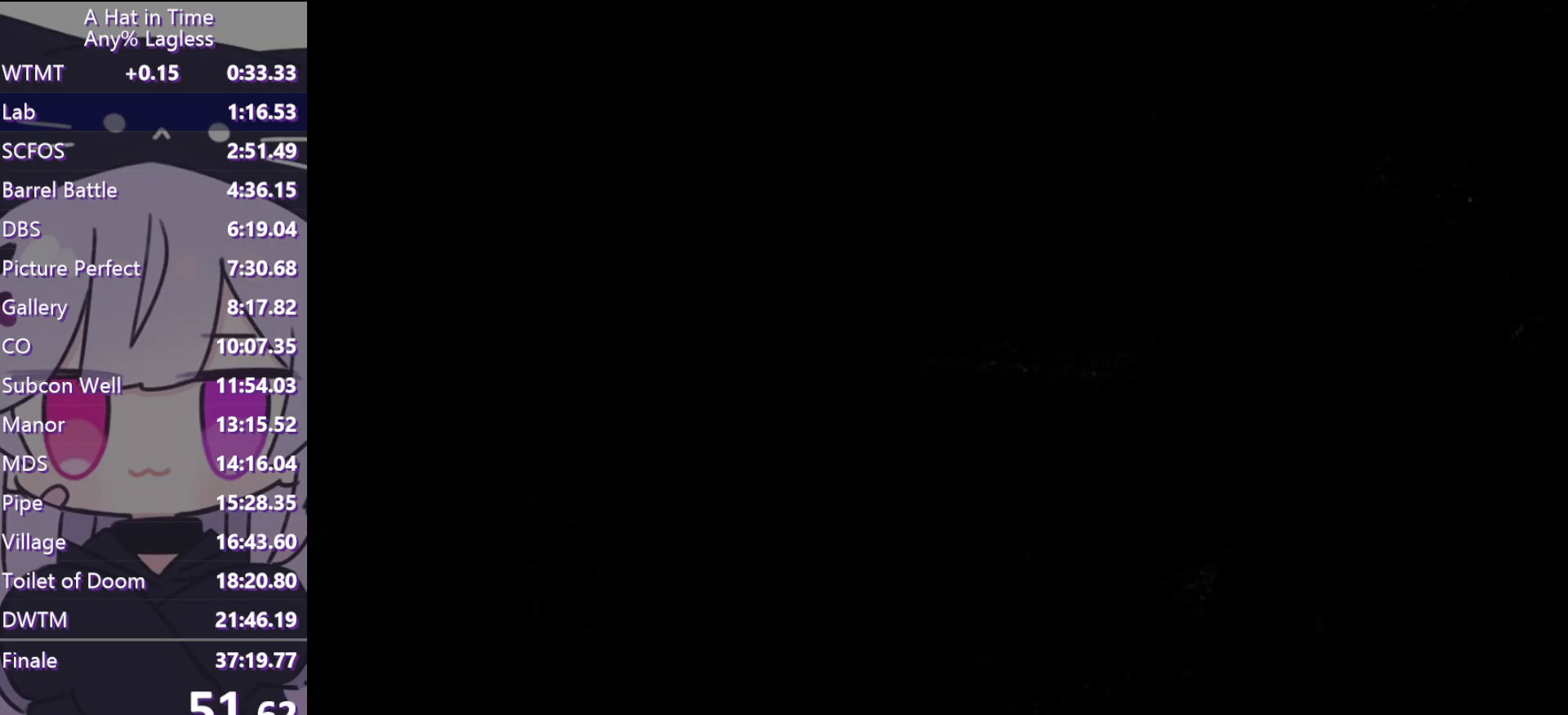
Gameplay with keyboard and mouse; each line is a JSON object with the keys and mouse buttons held at the frame after it. "events" lists presses ("down") and releases ("up") of "a", "alt", "c", "caps_lock", "ctrl", "d", "e", "f", "g", "q", "r", "s", "shift", "space", "t", "tab", "v", "w", "x", "z", "mouse_left", "mouse_wheel" and "mouse_right" between this image and that frame as [ms after this image, input, new state], when the widget could be followed in between. "mouse_left", "mouse_wheel", "mouse_right" = the "left", "wheel", "right" buttons of the "mouse" list. No other keys are recorded. "wheel" means that the mouse wheel is clicked or scrolled. Not read: mouse_move.
{"keys": [], "mouse": [], "events": []}
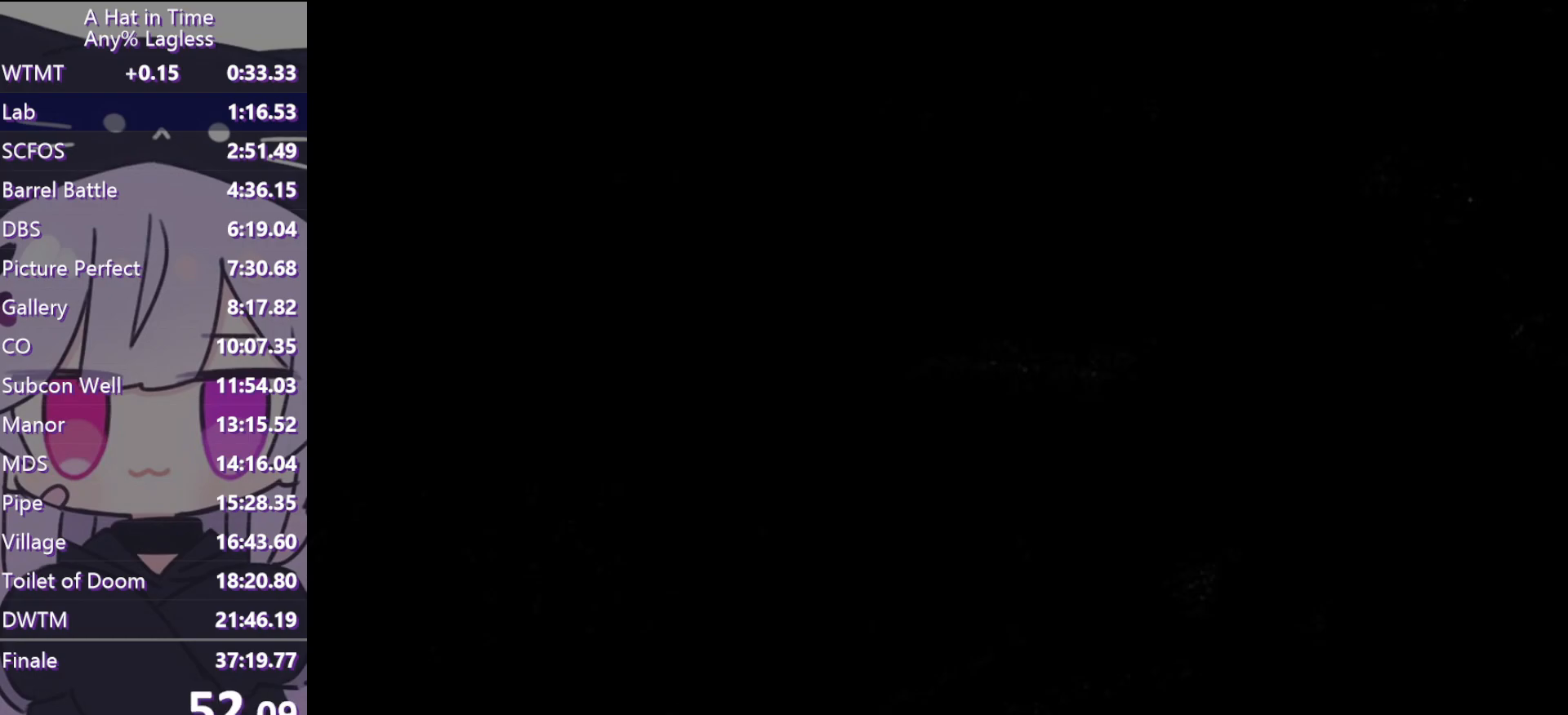
{"keys": [], "mouse": [], "events": [[50, "w", "down"], [333, "w", "up"]]}
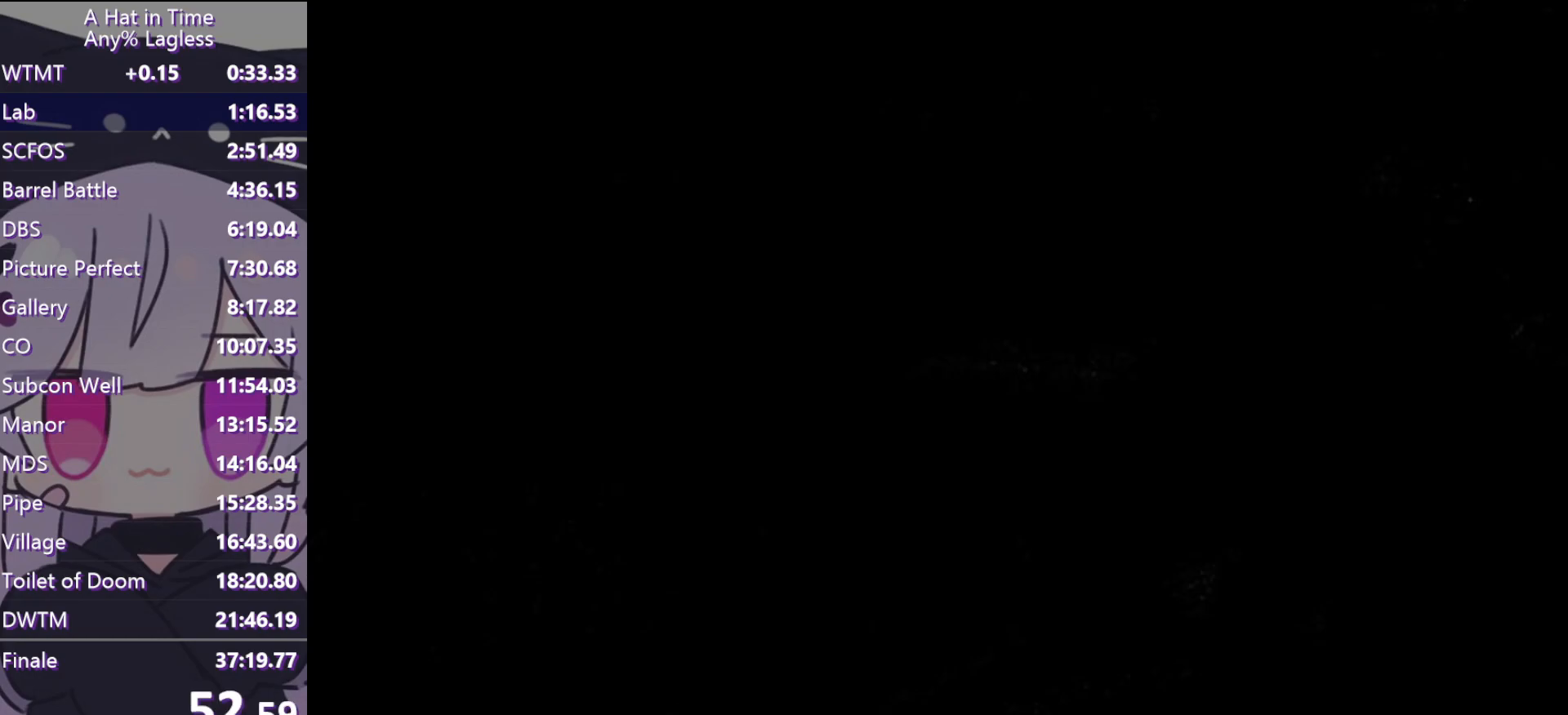
{"keys": [], "mouse": [], "events": [[17, "s", "down"], [317, "s", "up"]]}
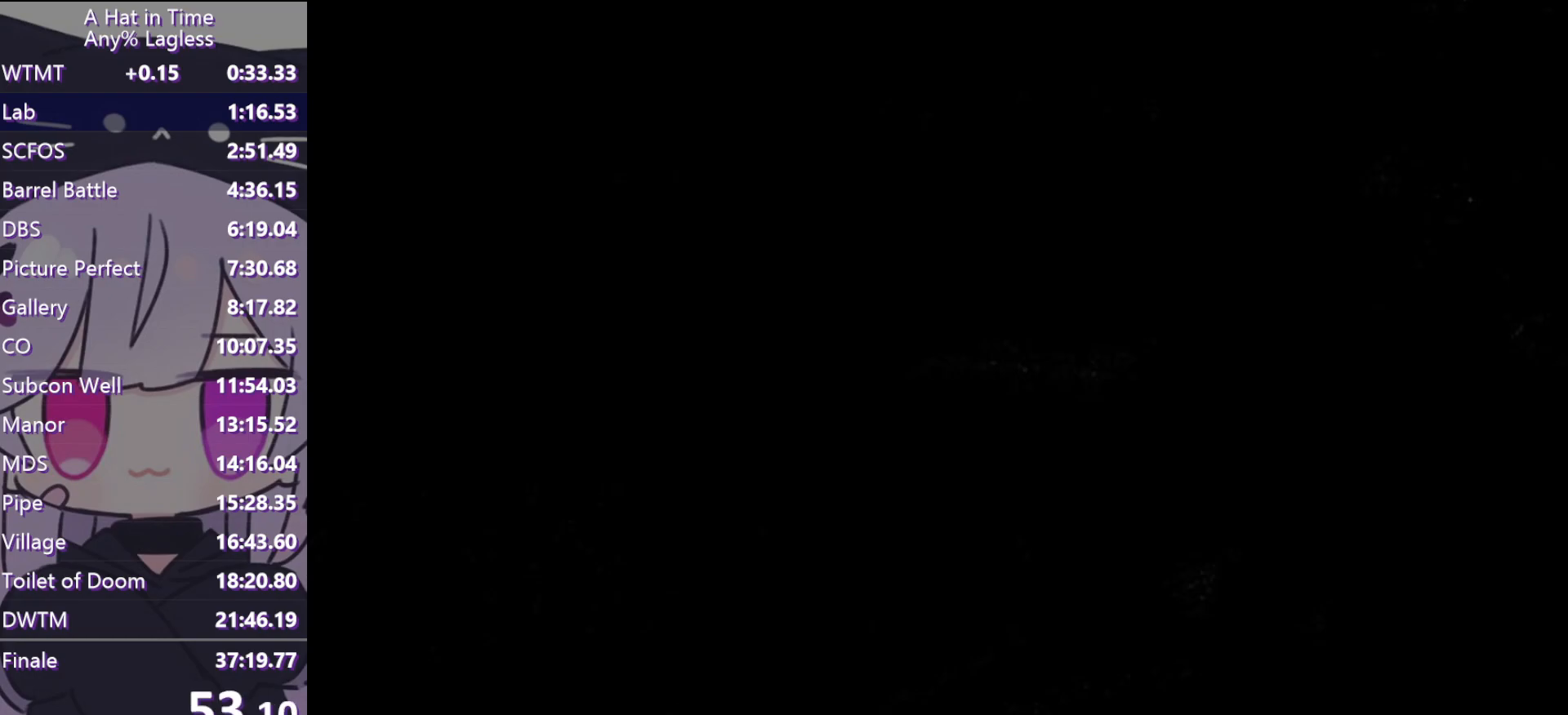
{"keys": [], "mouse": [], "events": [[100, "space", "down"], [100, "w", "down"], [233, "f", "down"], [317, "w", "up"], [367, "f", "up"], [367, "space", "up"]]}
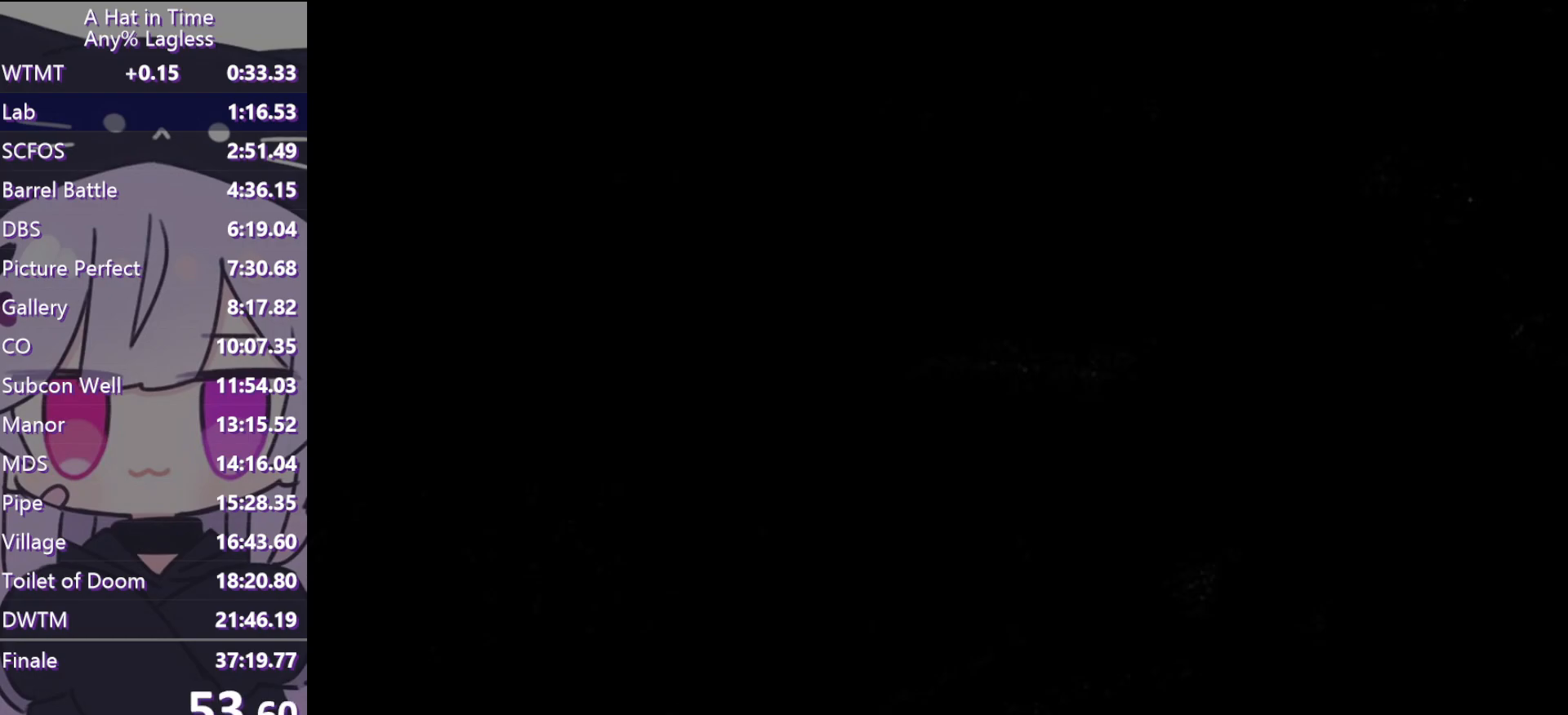
{"keys": ["q"], "mouse": [], "events": [[483, "q", "down"]]}
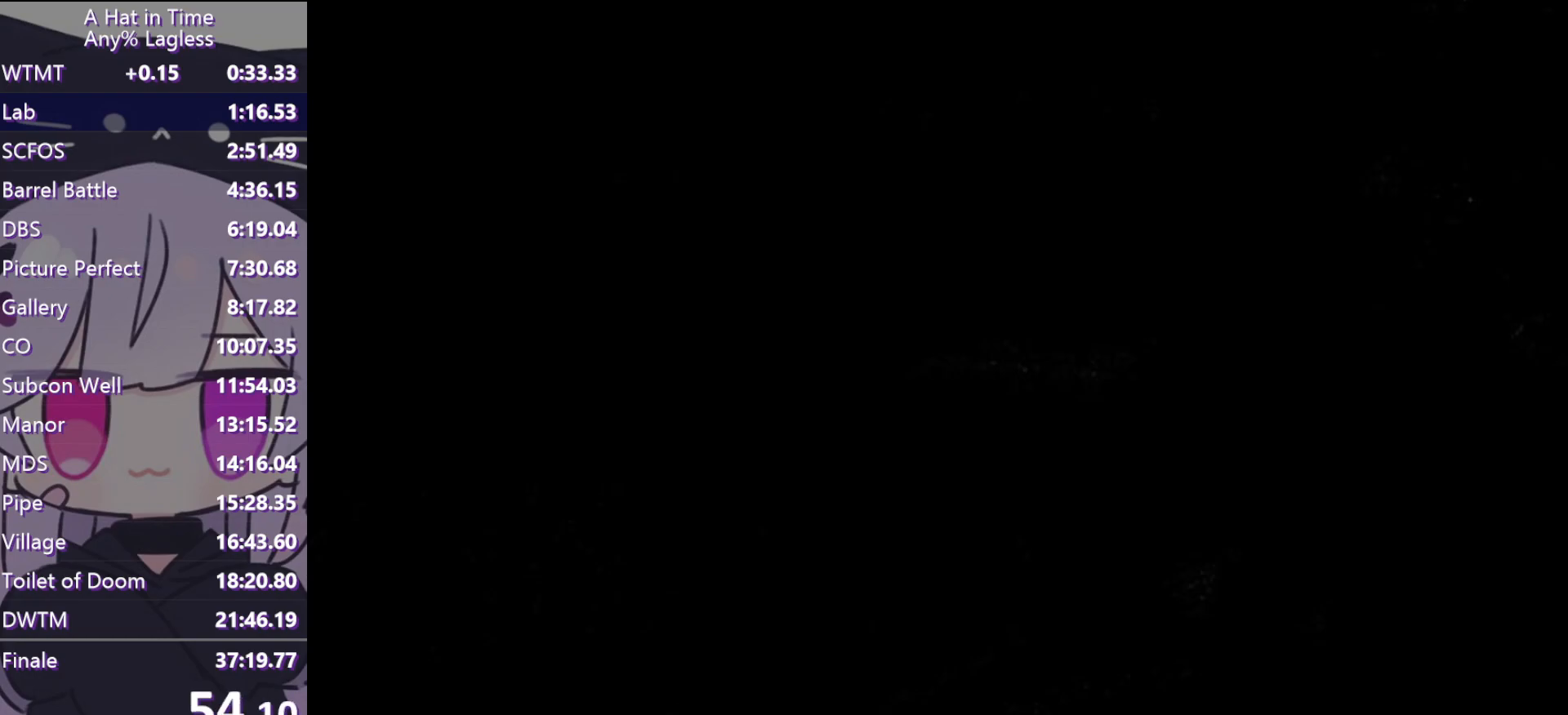
{"keys": [], "mouse": [], "events": [[117, "q", "up"], [350, "q", "down"], [450, "q", "up"]]}
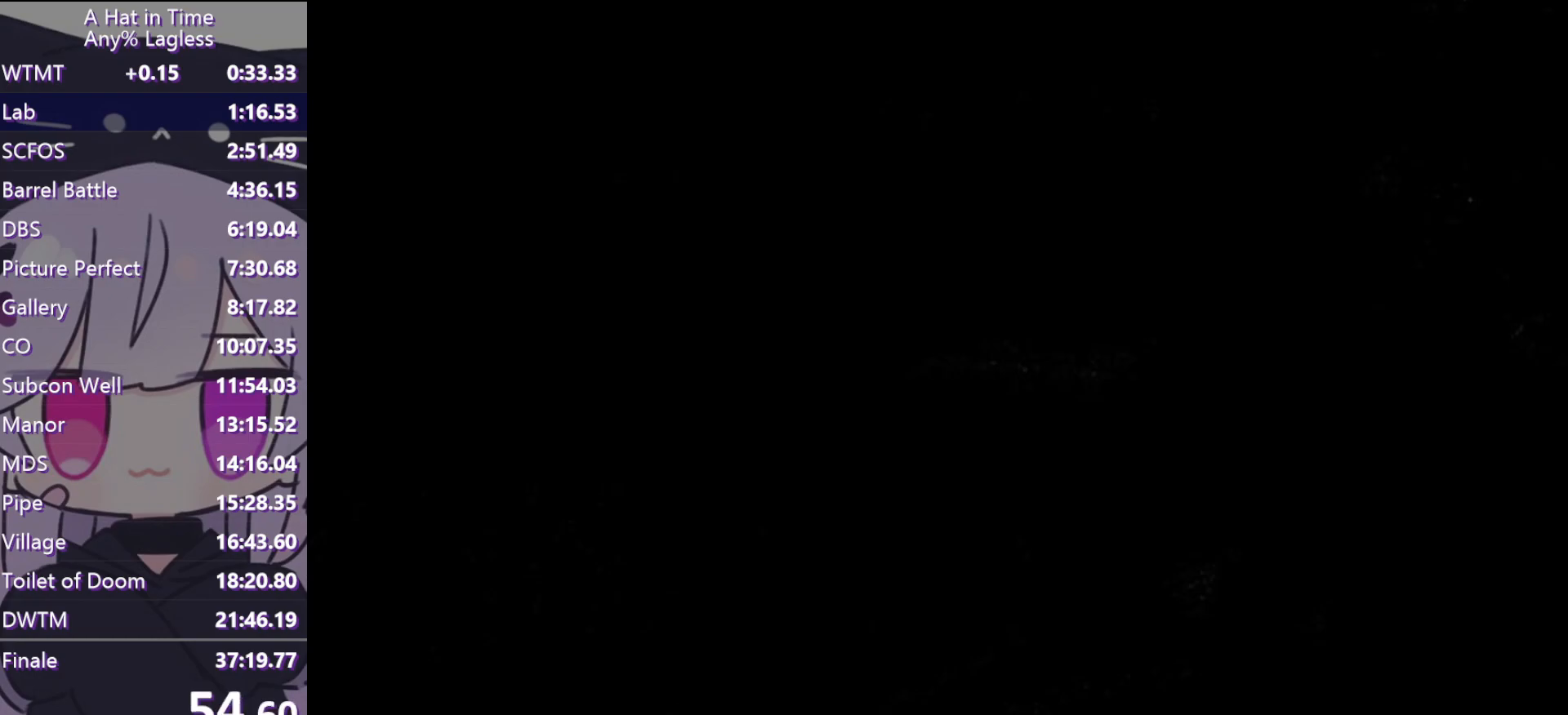
{"keys": [], "mouse": ["left"], "events": [[500, "mouse_left", "down"]]}
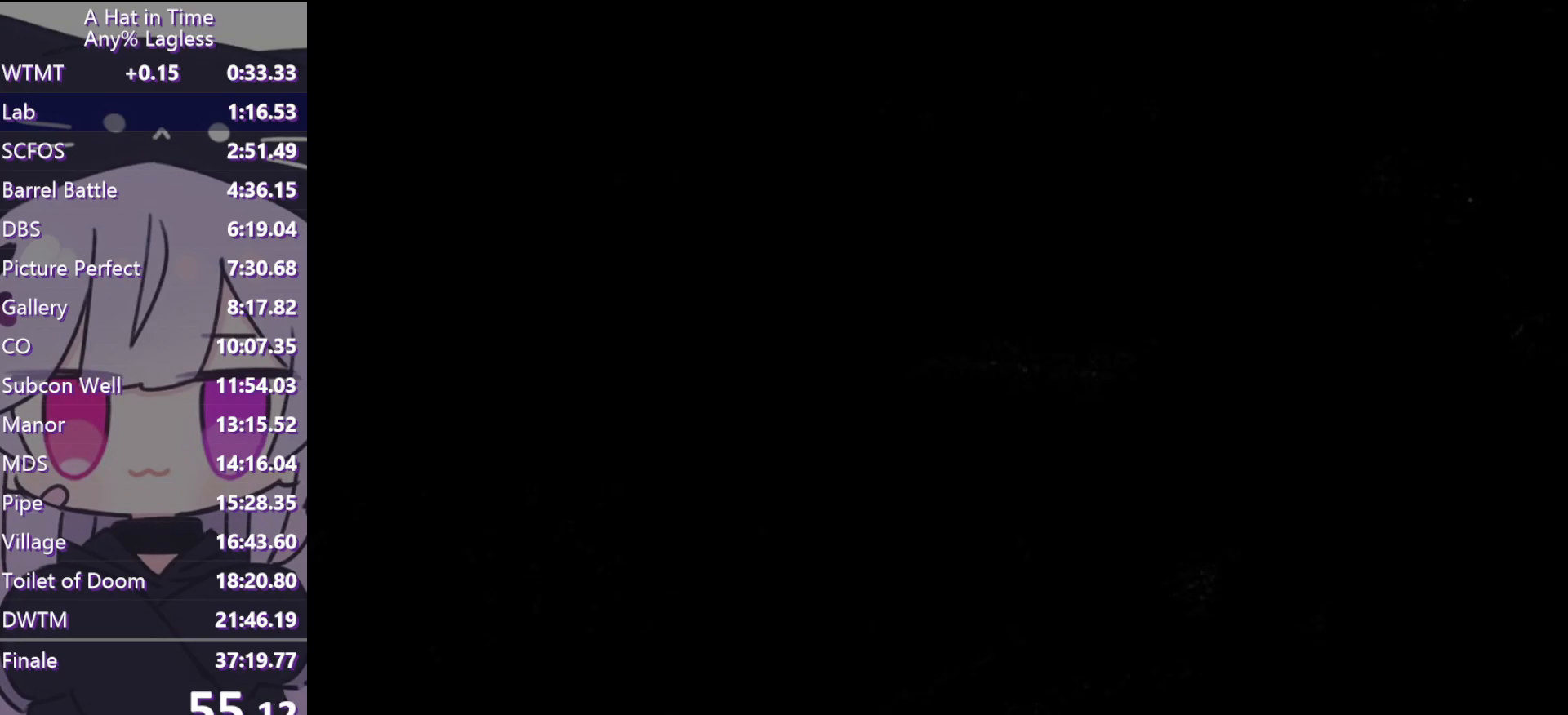
{"keys": [], "mouse": [], "events": [[100, "mouse_left", "up"], [383, "mouse_left", "down"], [483, "mouse_left", "up"]]}
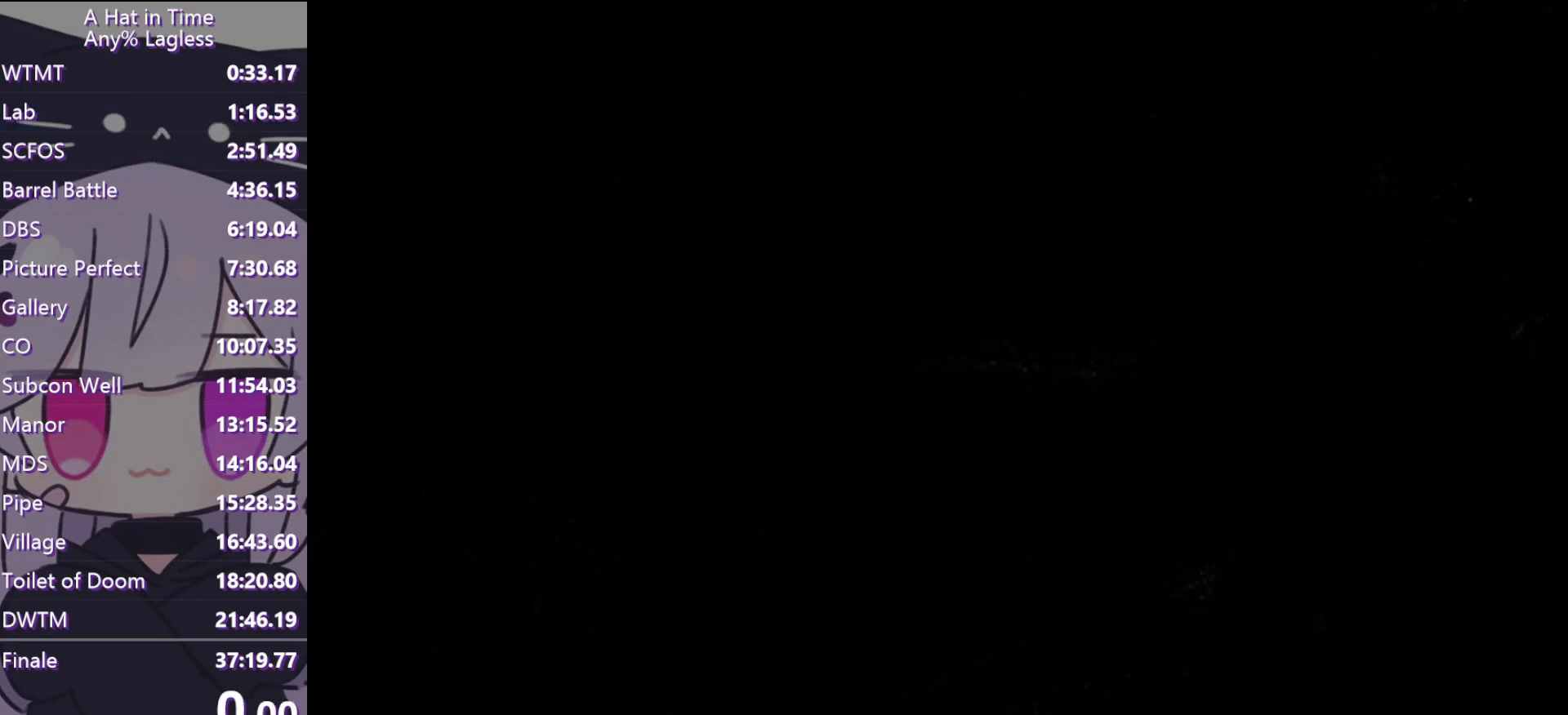
{"keys": [], "mouse": [], "events": []}
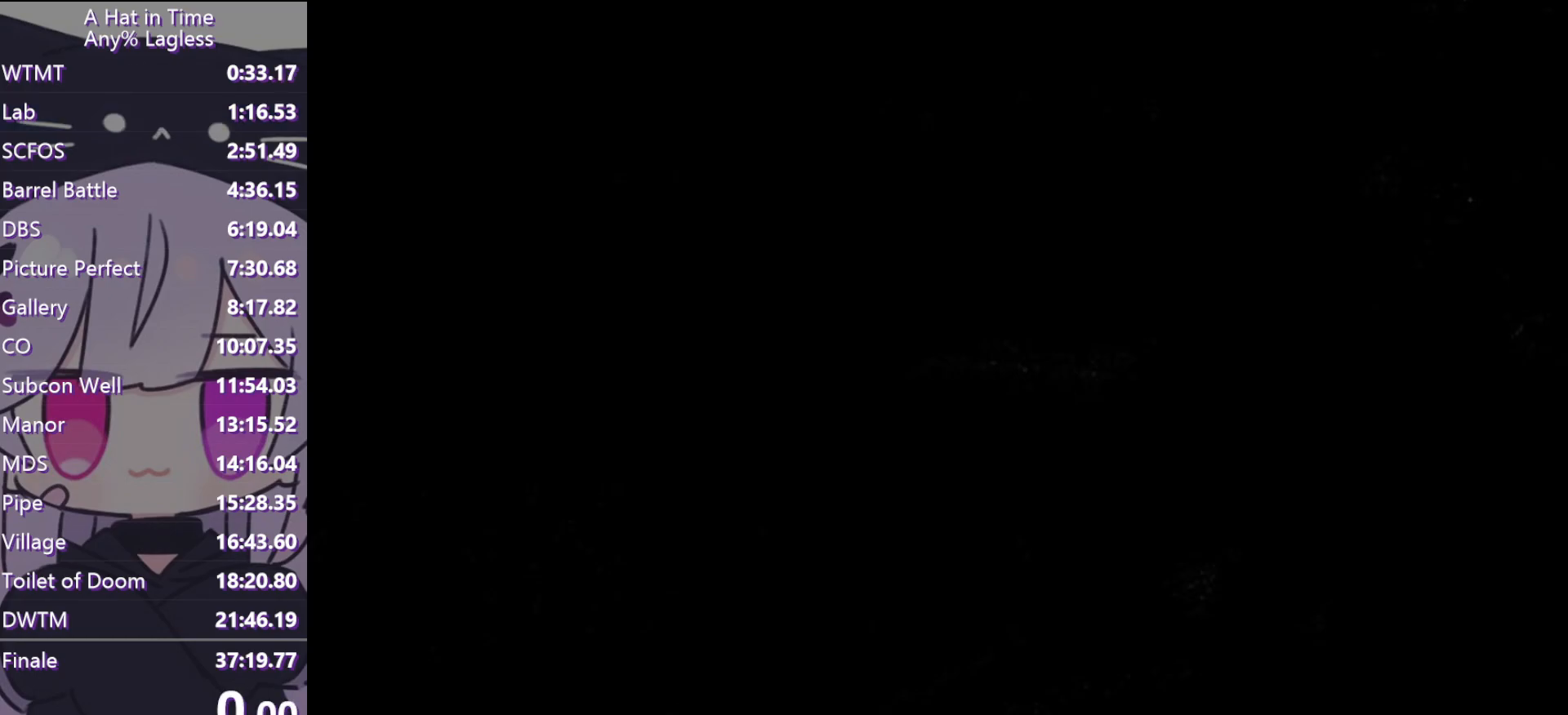
{"keys": [], "mouse": [], "events": []}
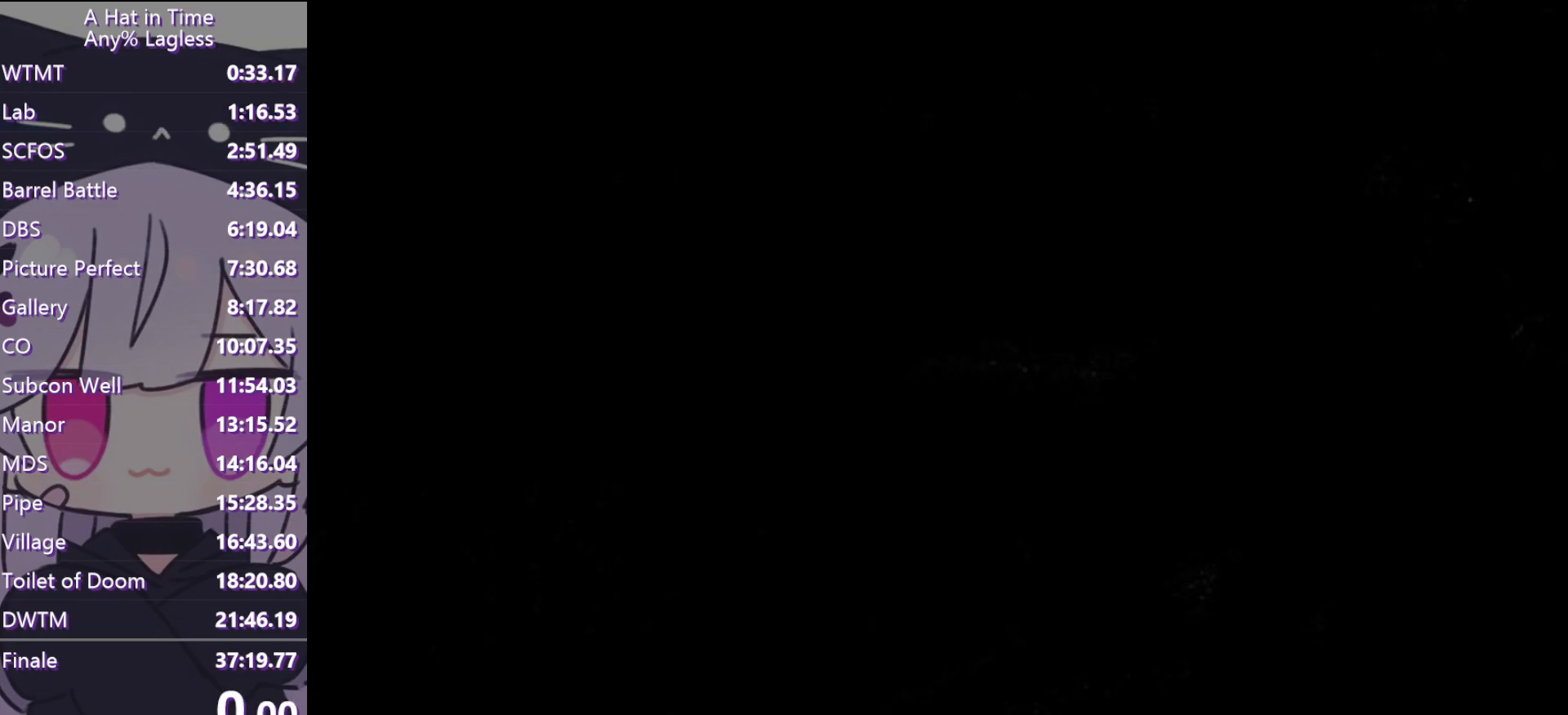
{"keys": [], "mouse": [], "events": []}
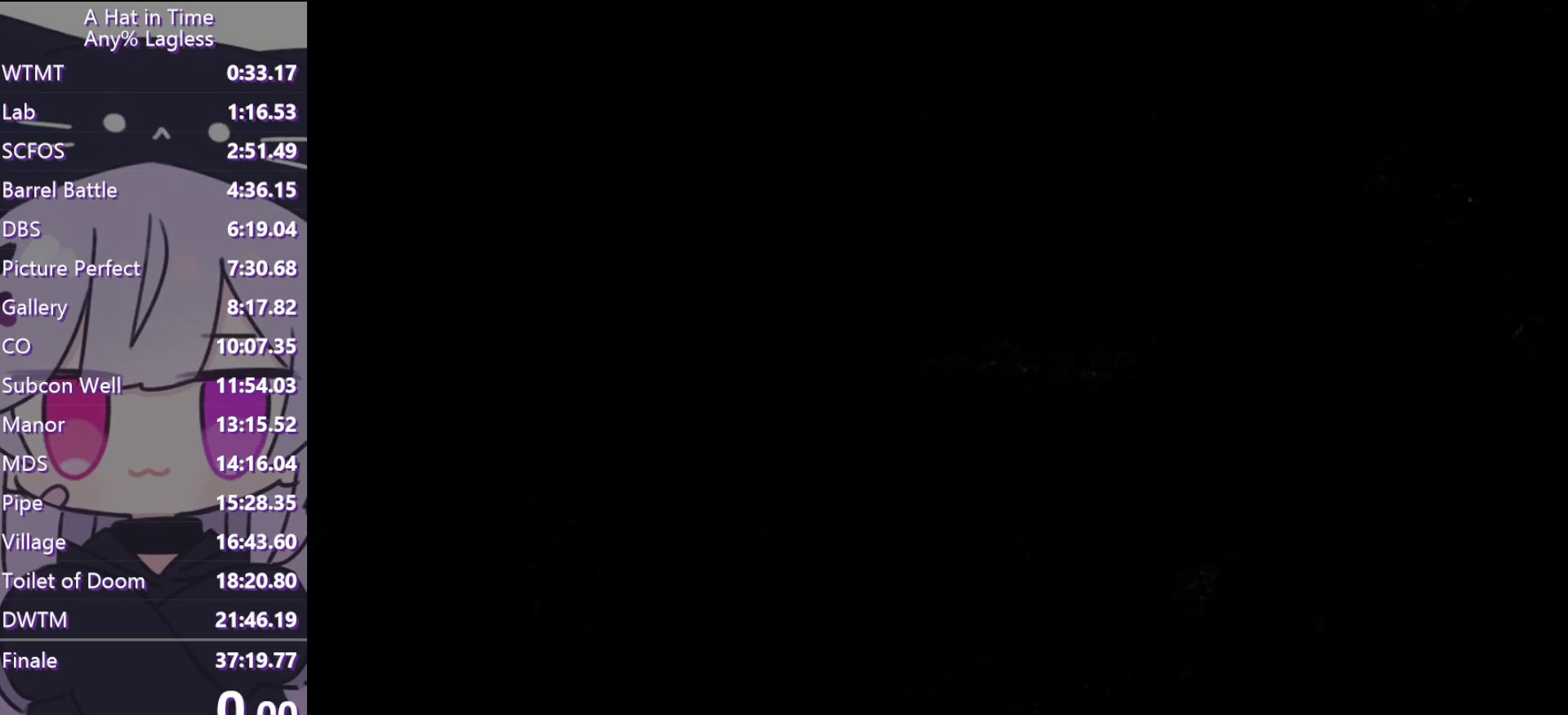
{"keys": [], "mouse": [], "events": [[217, "mouse_left", "down"], [300, "mouse_left", "up"], [350, "mouse_left", "down"], [450, "mouse_left", "up"]]}
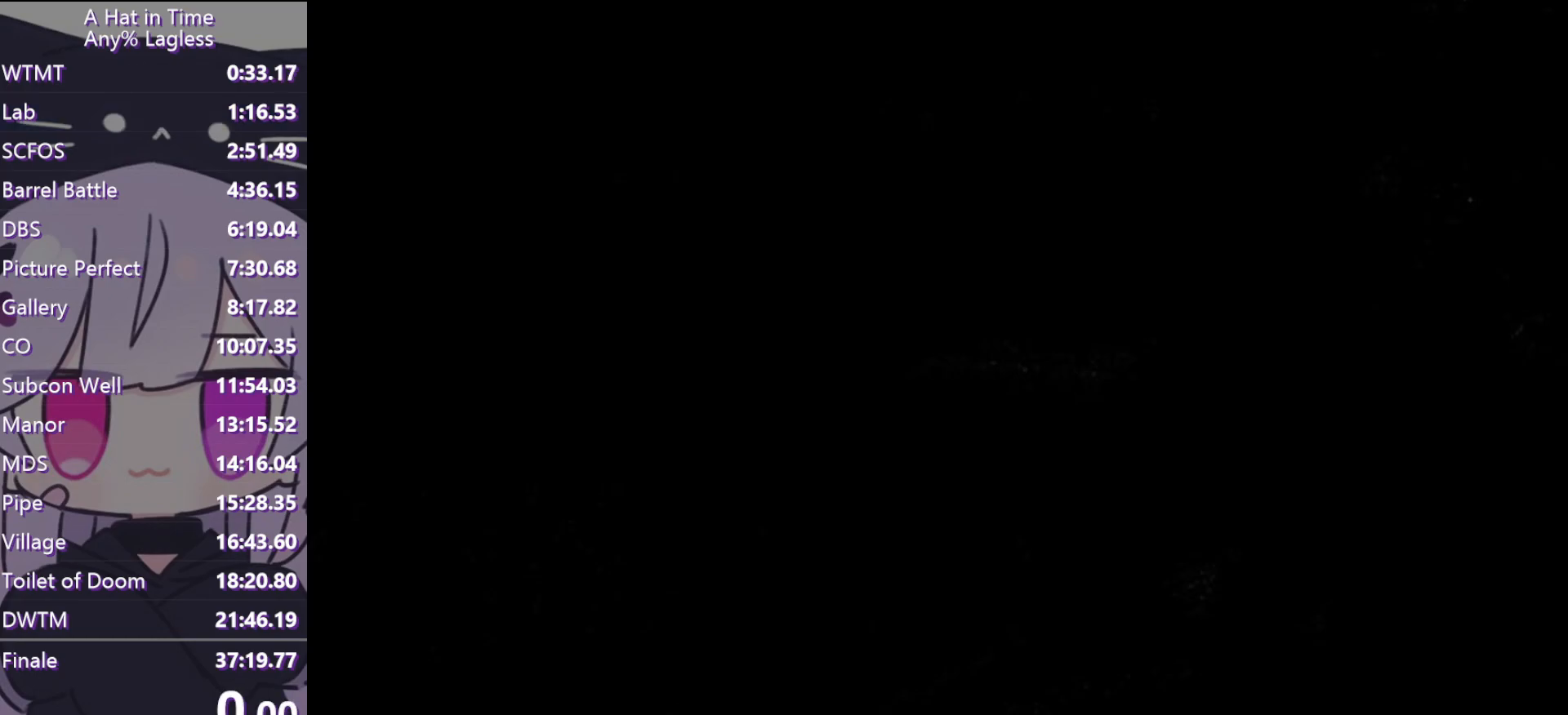
{"keys": [], "mouse": ["left"], "events": [[33, "mouse_left", "down"], [83, "mouse_left", "up"], [183, "mouse_left", "down"], [267, "mouse_left", "up"], [367, "mouse_left", "down"], [417, "mouse_left", "up"], [500, "mouse_left", "down"]]}
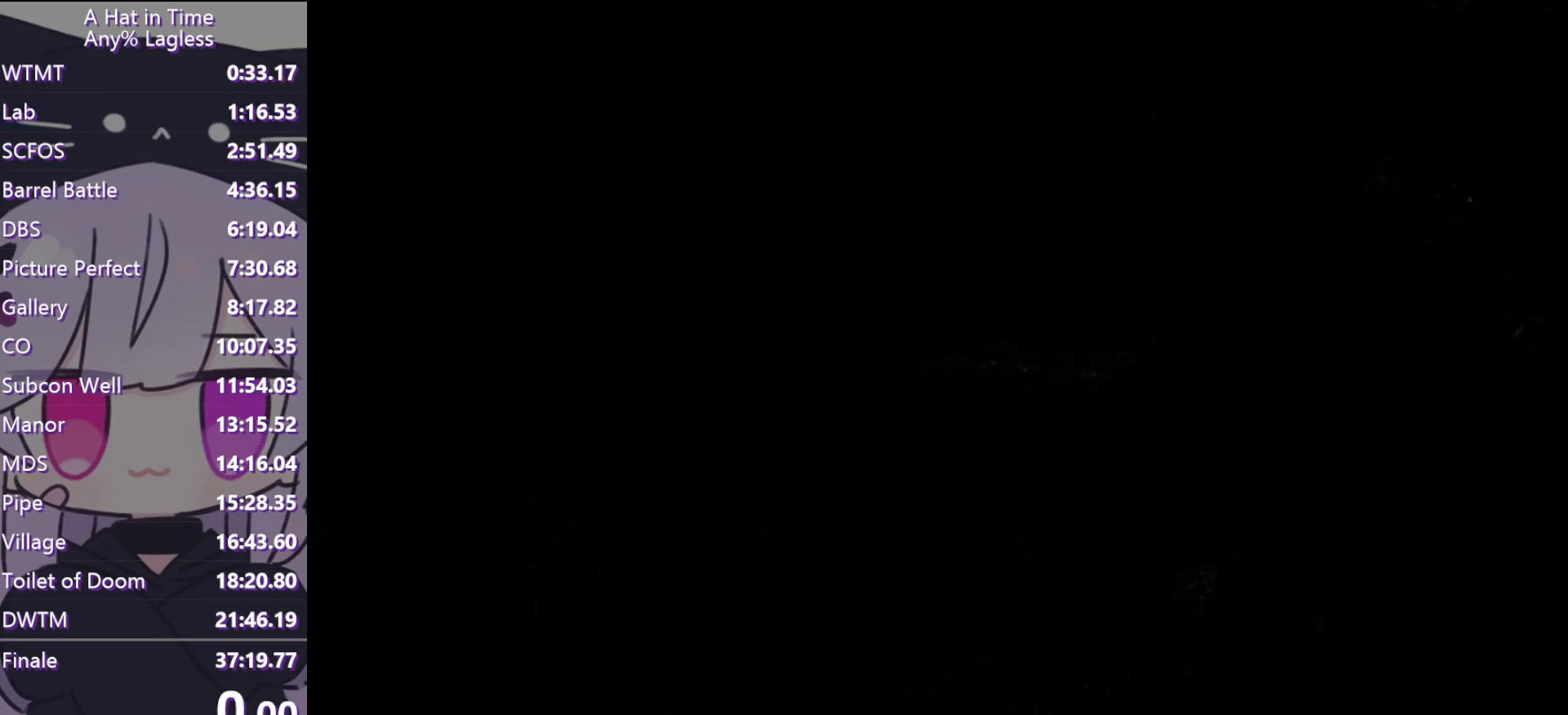
{"keys": [], "mouse": [], "events": [[100, "mouse_left", "up"], [200, "mouse_left", "down"], [283, "mouse_left", "up"], [333, "mouse_left", "down"], [483, "mouse_left", "up"]]}
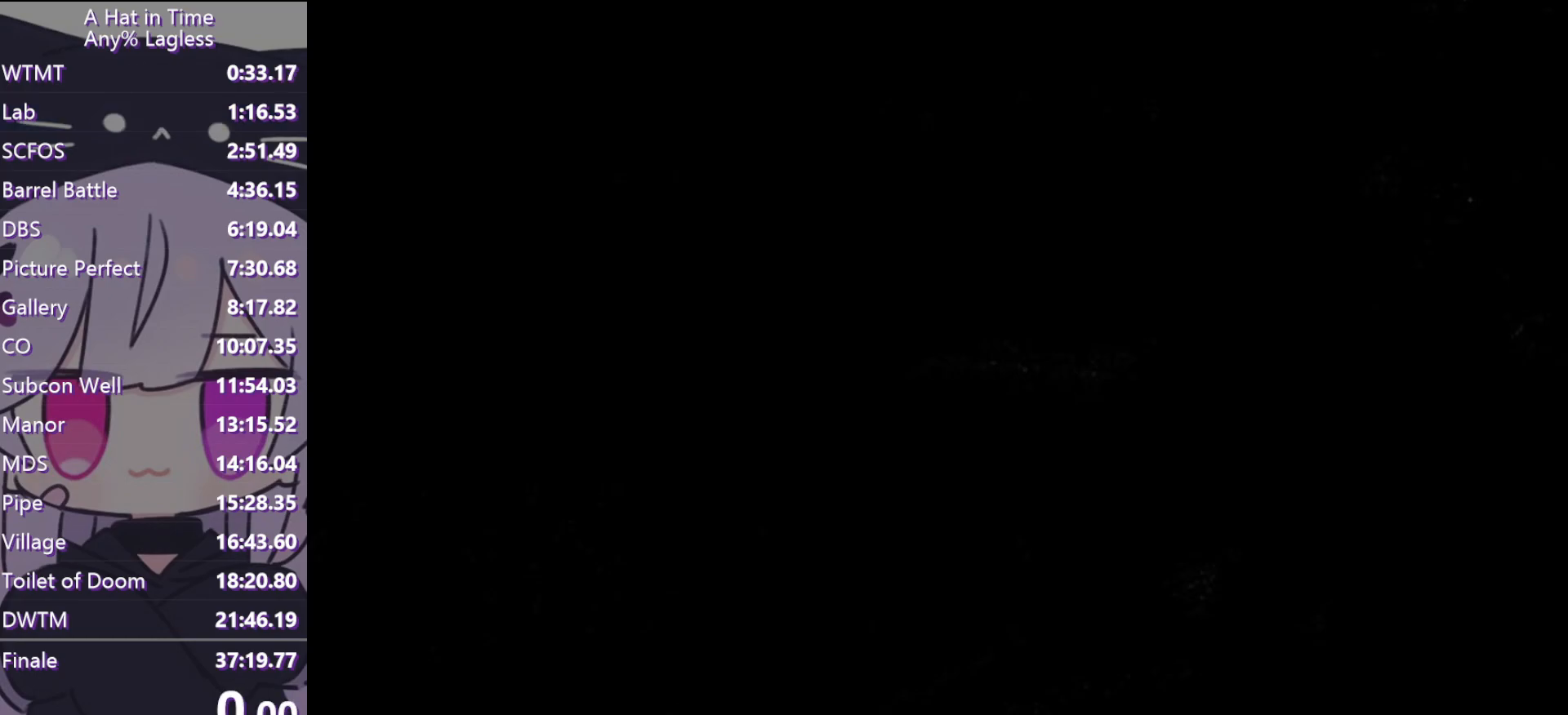
{"keys": [], "mouse": [], "events": [[17, "mouse_left", "down"], [117, "mouse_left", "up"]]}
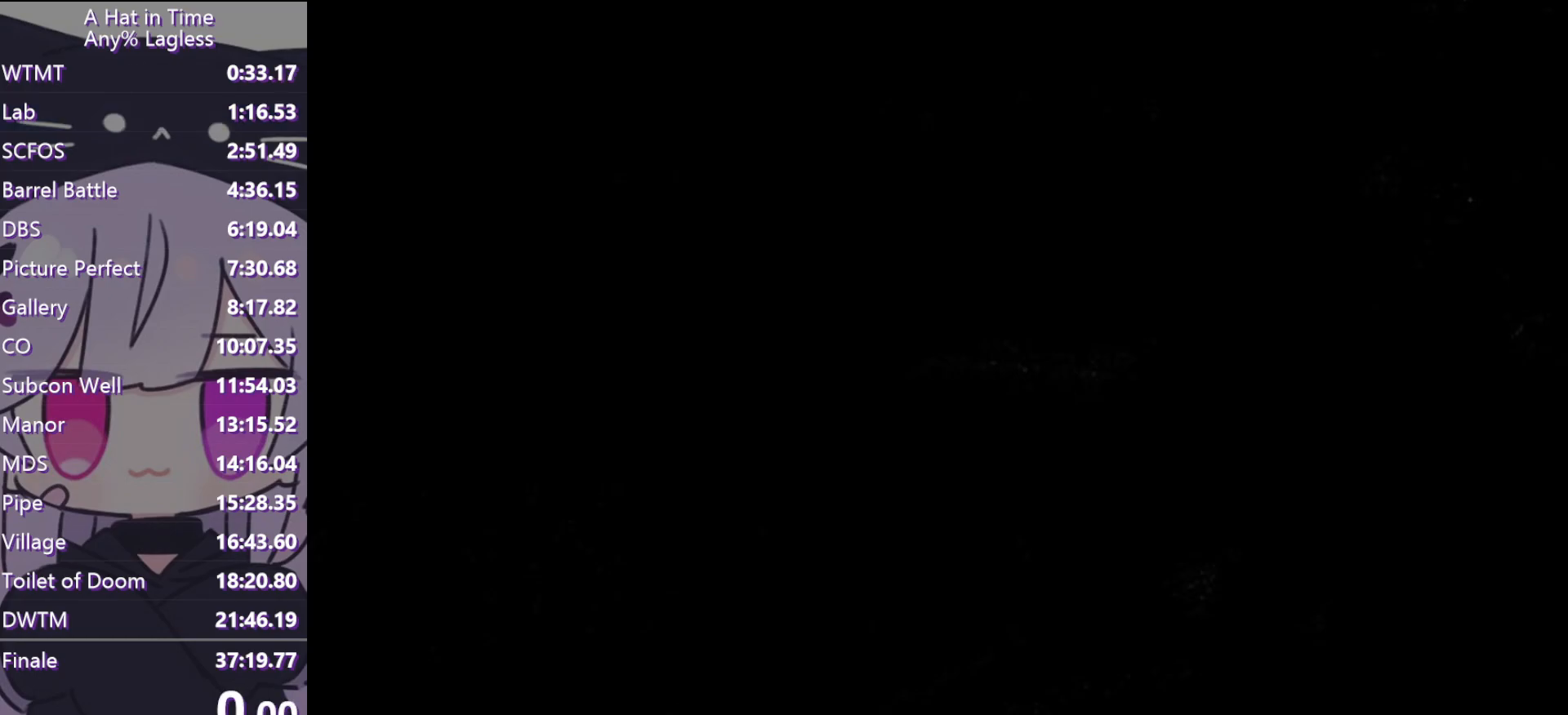
{"keys": [], "mouse": [], "events": []}
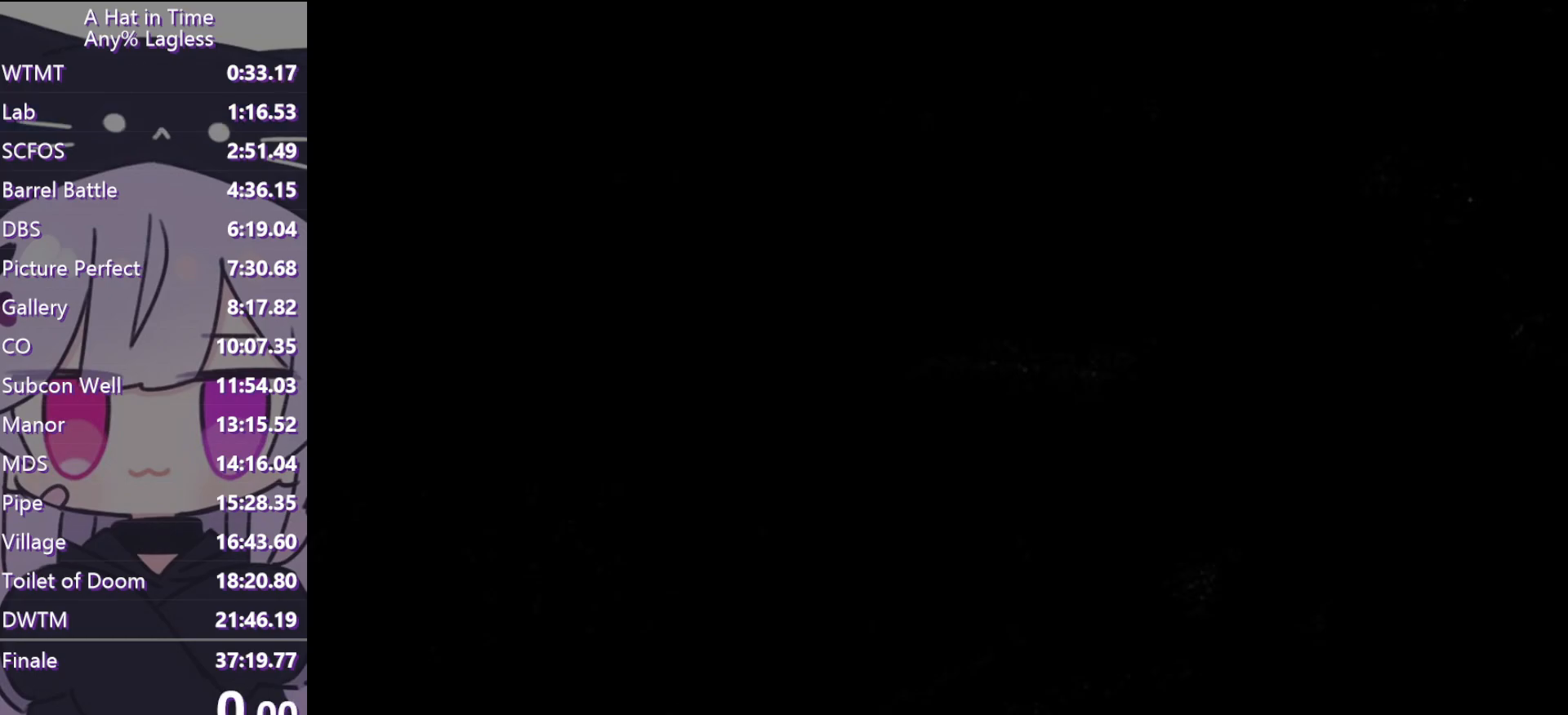
{"keys": [], "mouse": [], "events": [[100, "mouse_left", "down"], [200, "mouse_left", "up"]]}
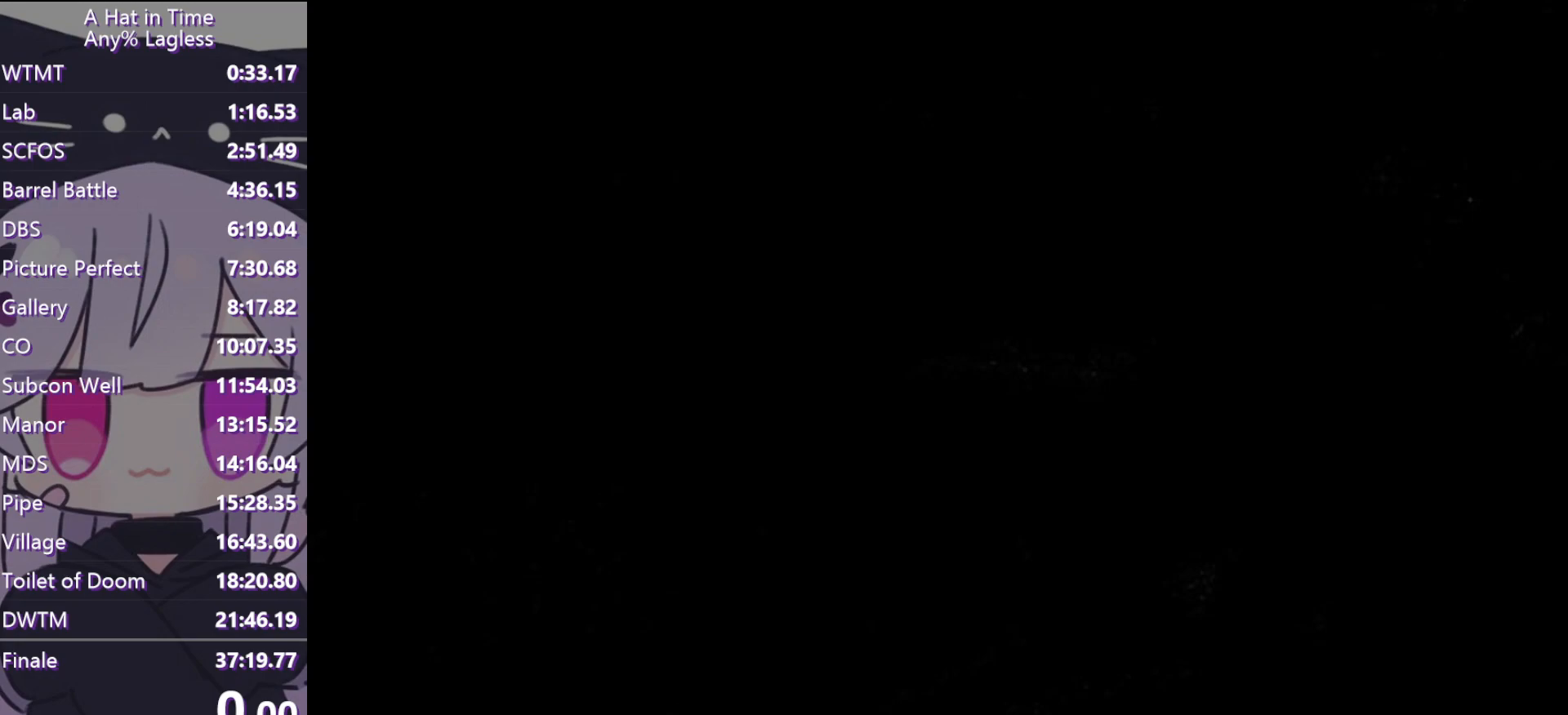
{"keys": [], "mouse": [], "events": [[67, "mouse_left", "down"], [167, "mouse_left", "up"]]}
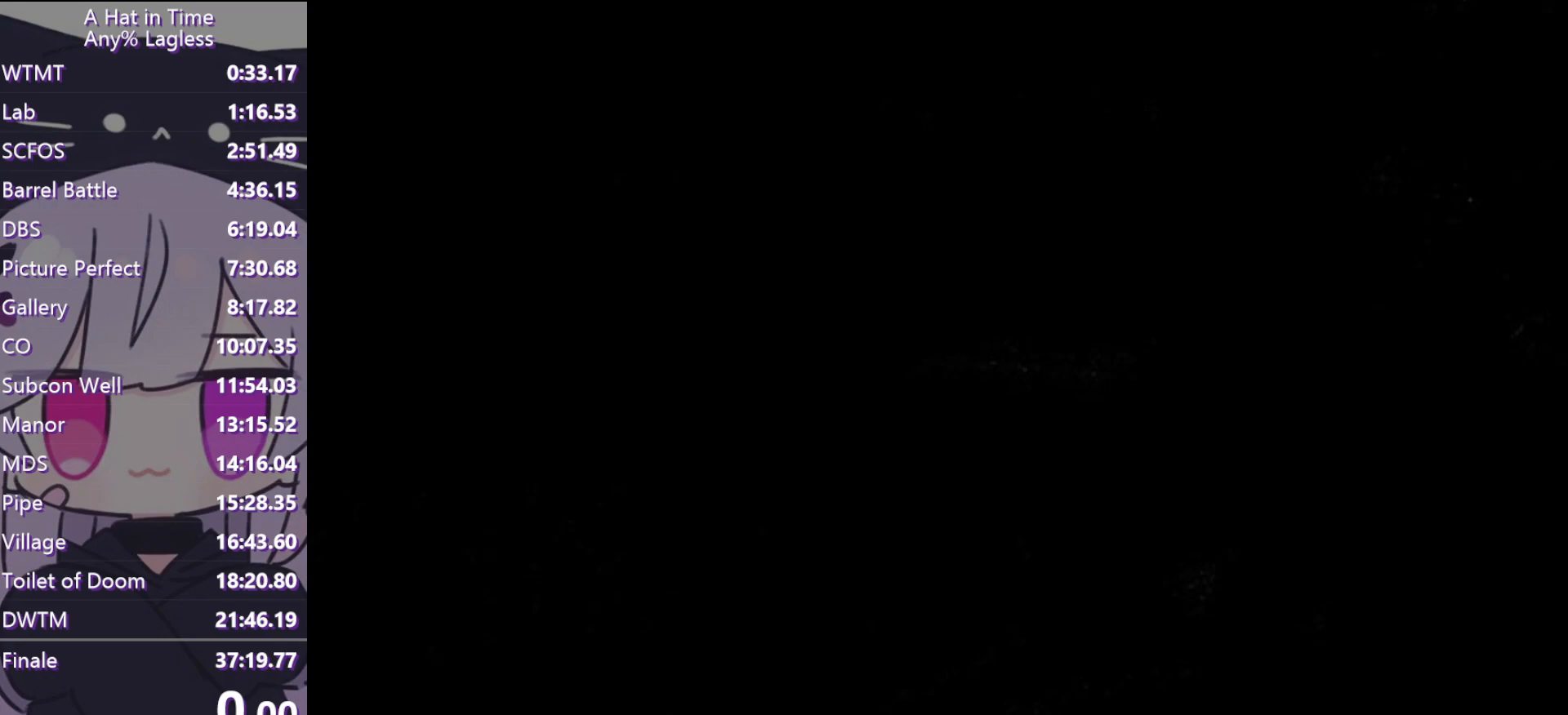
{"keys": [], "mouse": [], "events": [[317, "e", "down"], [467, "e", "up"]]}
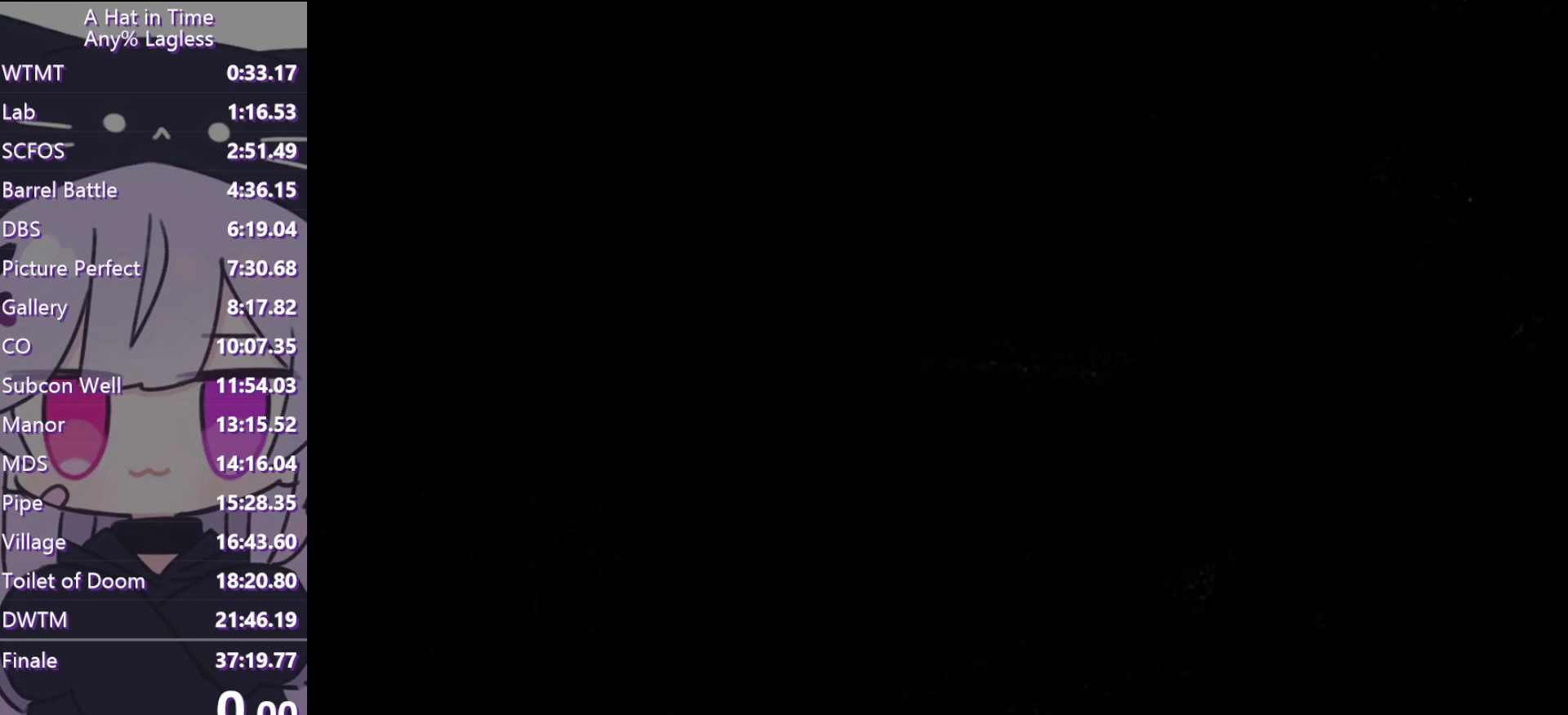
{"keys": [], "mouse": ["left"], "events": [[150, "mouse_left", "down"], [200, "mouse_left", "up"], [433, "mouse_left", "down"]]}
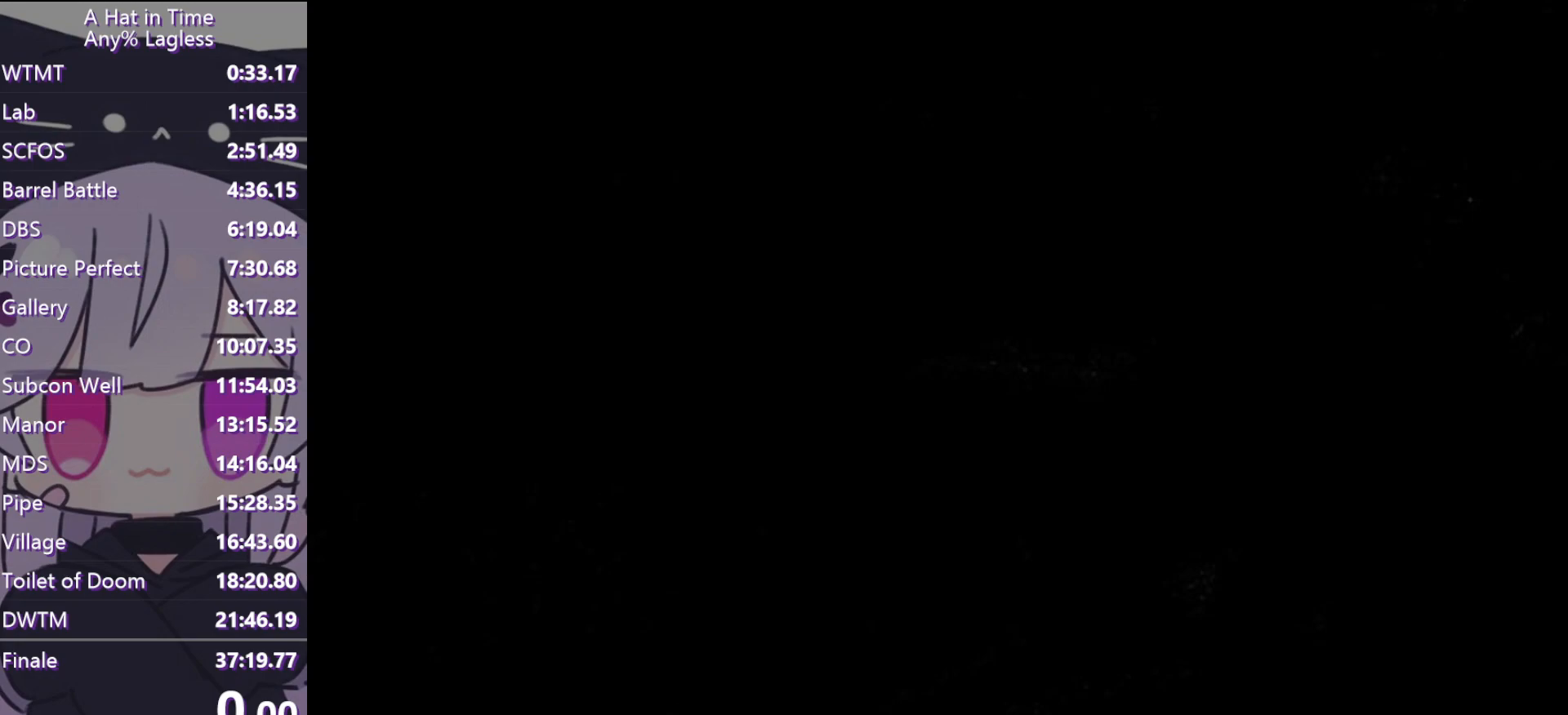
{"keys": [], "mouse": [], "events": [[67, "mouse_left", "up"], [300, "mouse_left", "down"], [400, "mouse_left", "up"]]}